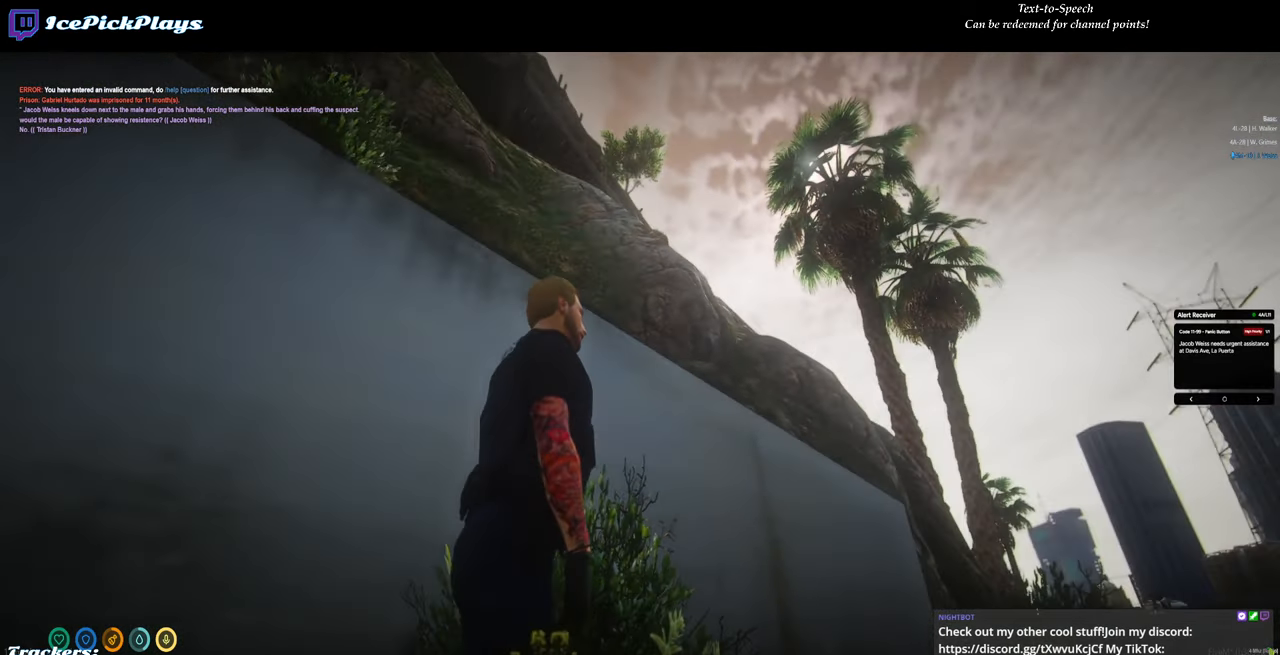
Gameplay with keyboard and mouse; each line is a JSON object with the keys and mouse buttons held at the frame after it. "events" lists presses ("down") and releases ("up") of "0", "1", "2", "3", "4", "5", "6", "7", "8", "9", "a", "backspace", "caps_lock", "ctrl", "d", "down", "escape", "left", "minus", "return", "right", "s", "shift", "space", "tab", "tilde", "up", "w", "mouse_left" and "mouse_right" between this image and that frame as [ms after this image, input, new state], when the widget could be followed in between. "mouse_left", "mouse_right" = the "left", "right" buttons of the "mouse" list. No other keys are recorded. Mouse movement is not recorded.
{"keys": ["d", "return", "w"], "mouse": [], "events": []}
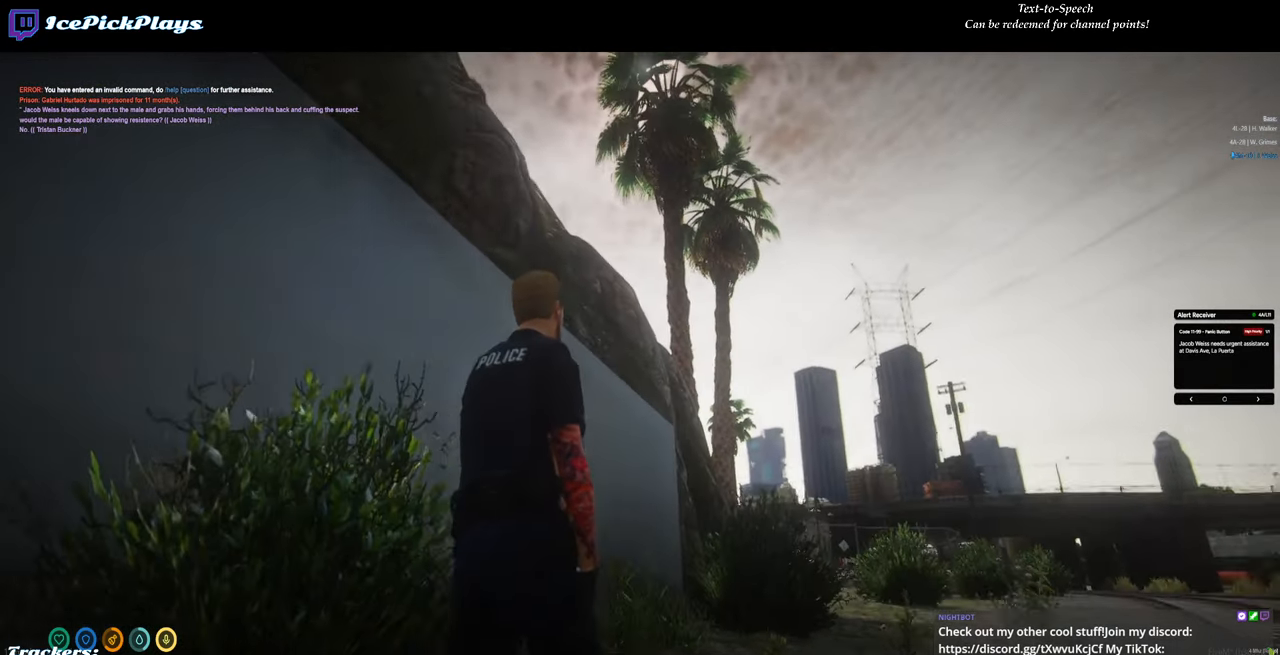
{"keys": ["return", "w"], "mouse": [], "events": [[216, "d", "up"]]}
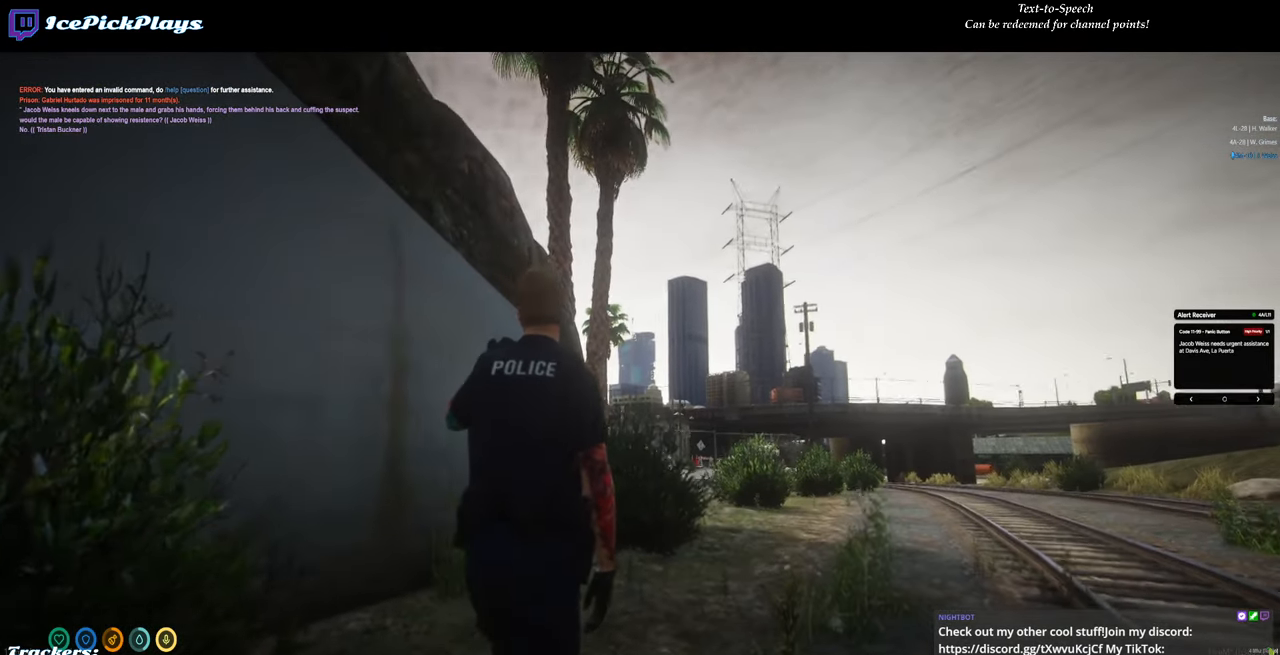
{"keys": [], "mouse": [], "events": [[83, "d", "down"], [166, "w", "up"], [216, "d", "up"], [266, "return", "up"]]}
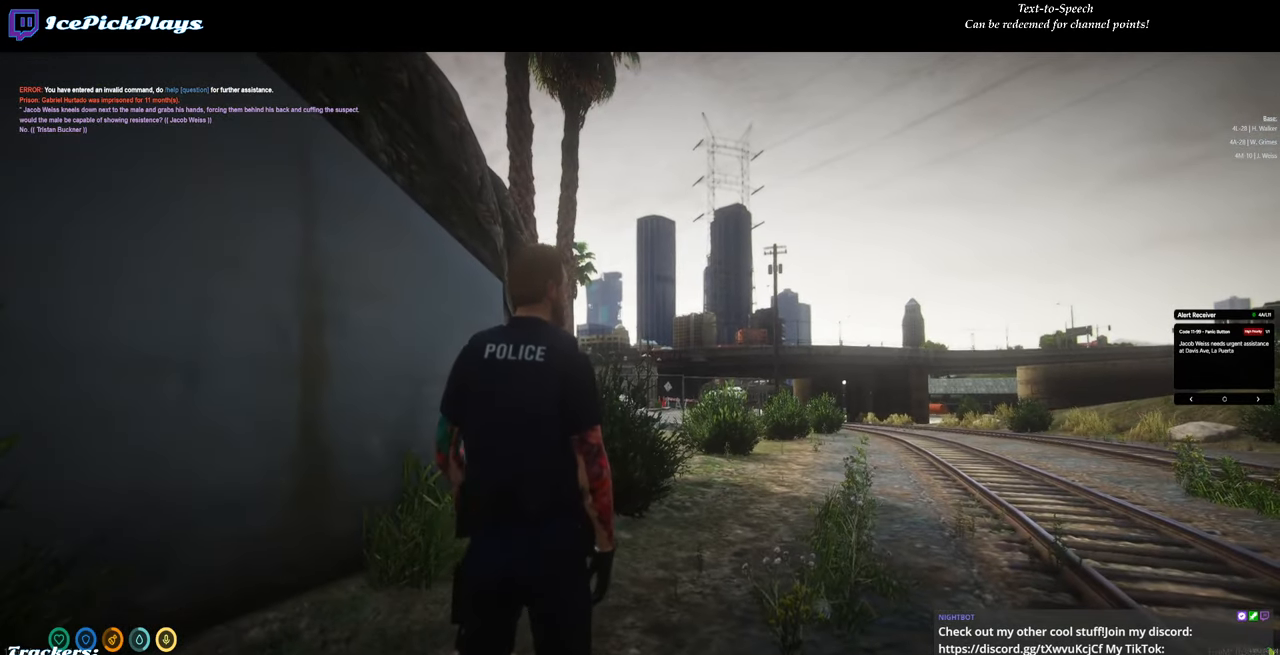
{"keys": [], "mouse": [], "events": []}
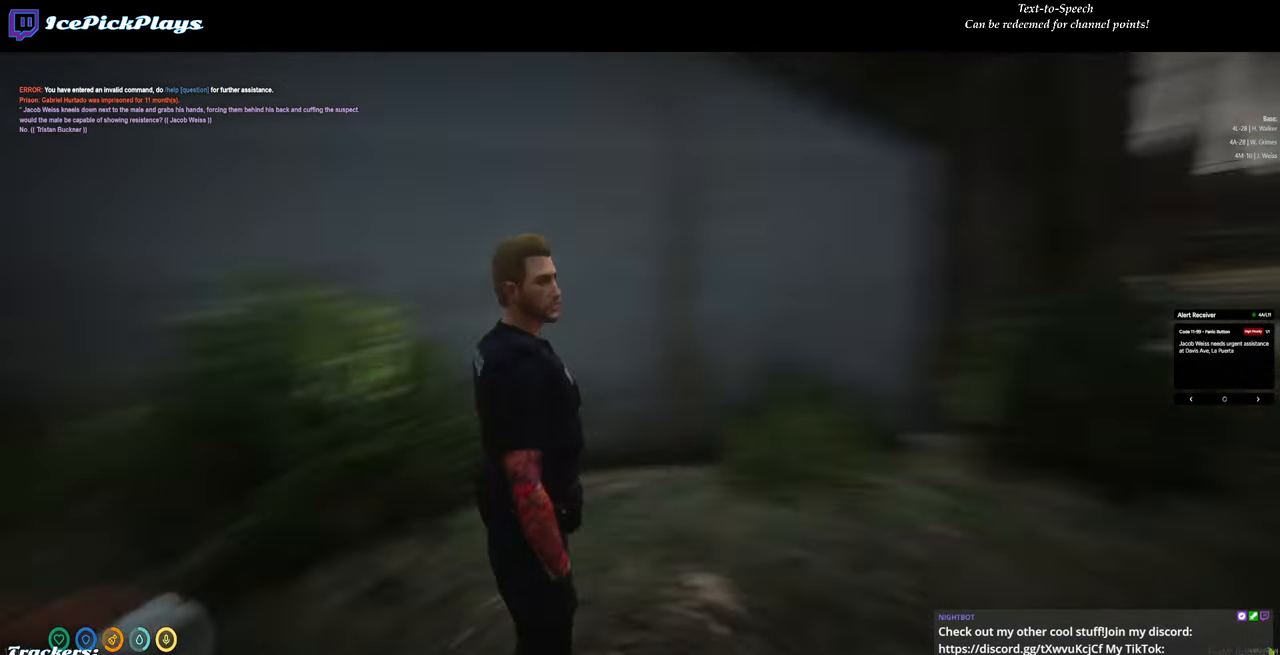
{"keys": [], "mouse": [], "events": [[200, "a", "down"], [300, "a", "up"]]}
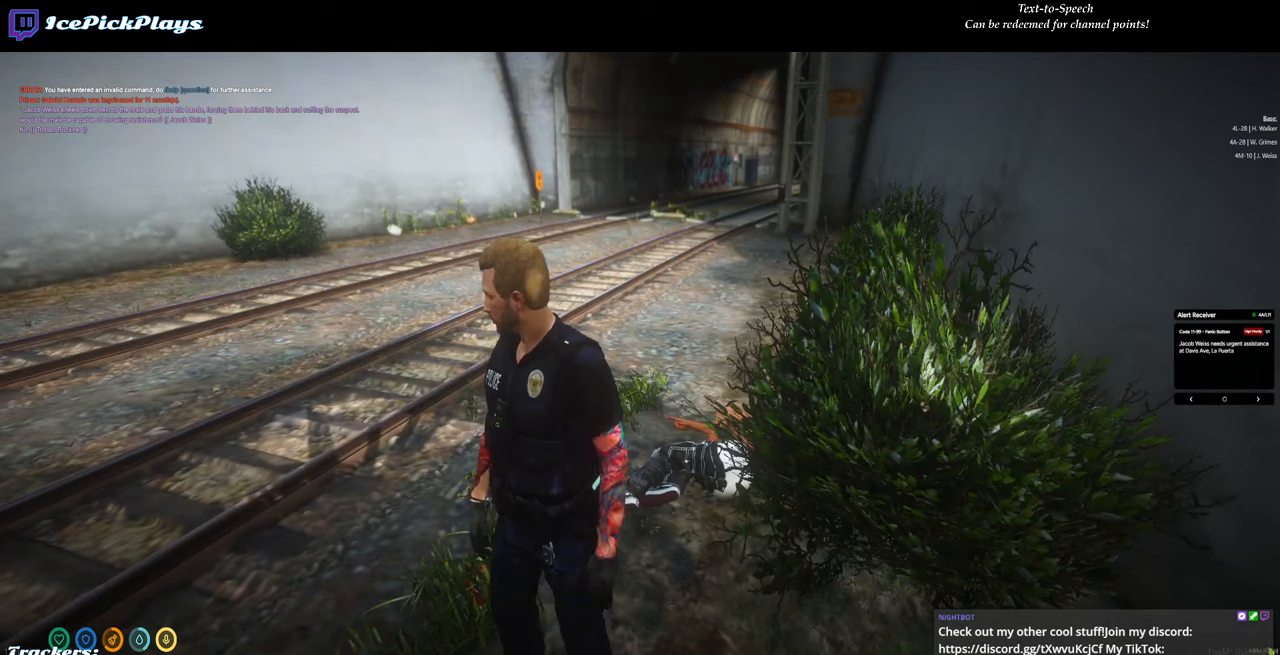
{"keys": ["w"], "mouse": [], "events": [[500, "w", "down"]]}
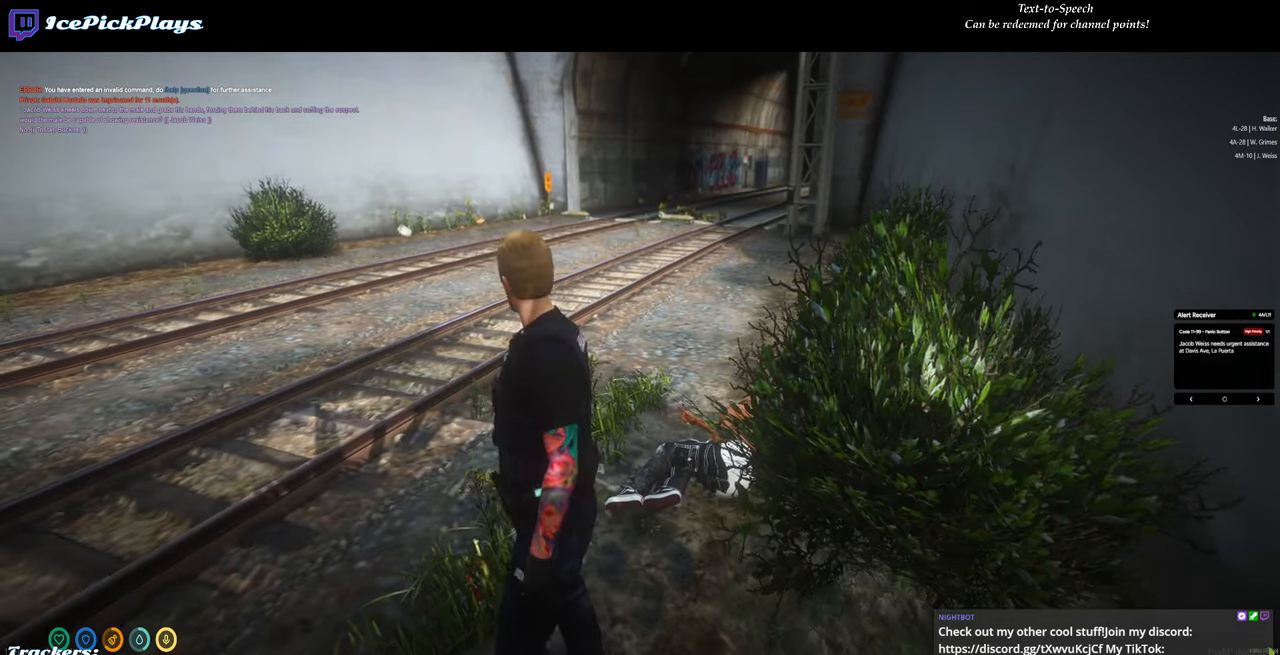
{"keys": ["w"], "mouse": [], "events": [[433, "a", "down"], [483, "a", "up"]]}
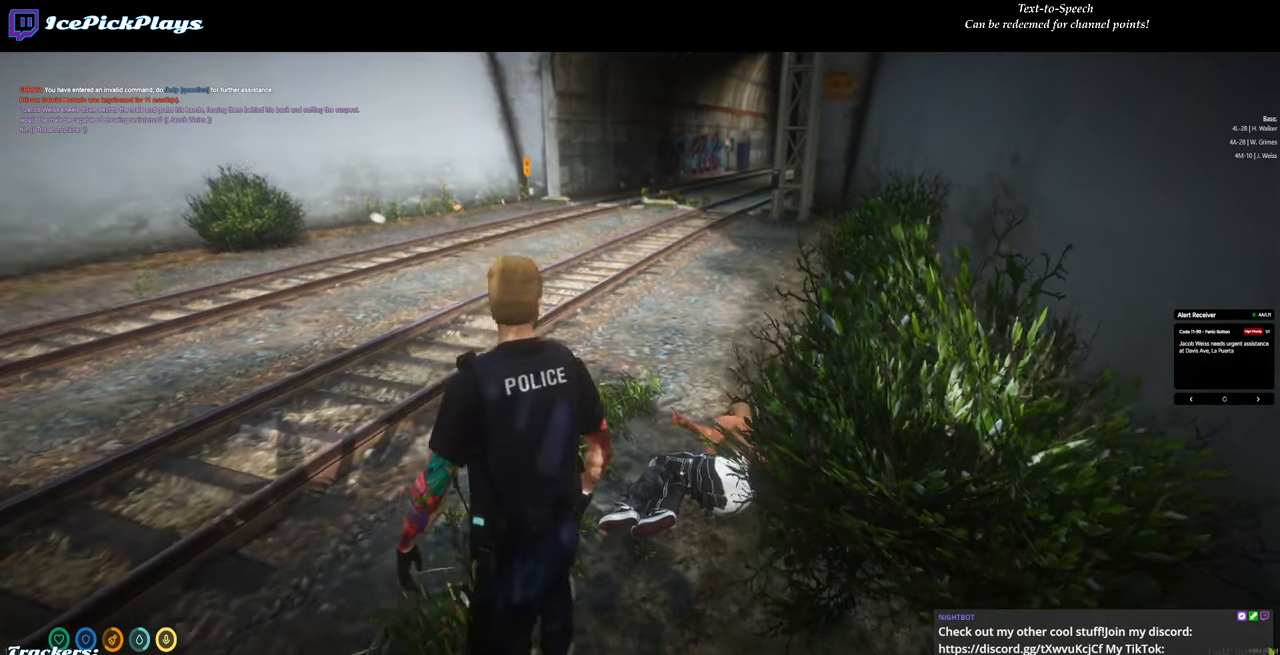
{"keys": [], "mouse": [], "events": [[200, "w", "up"]]}
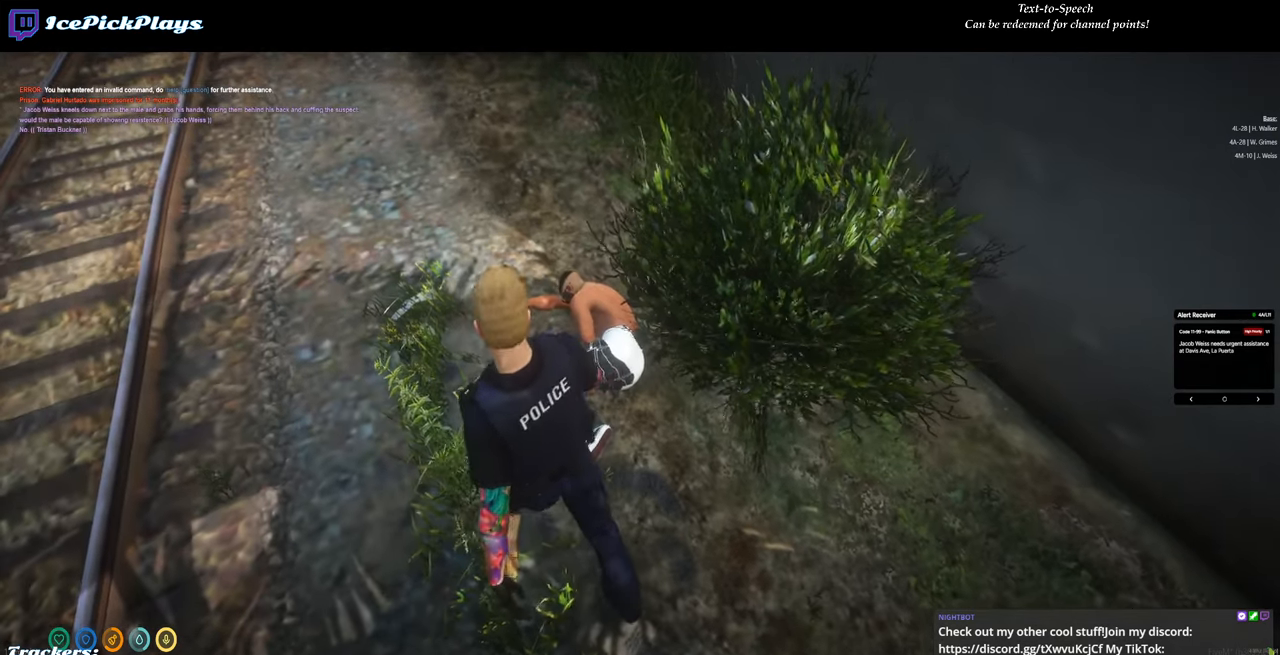
{"keys": [], "mouse": [], "events": [[117, "w", "down"], [267, "w", "up"]]}
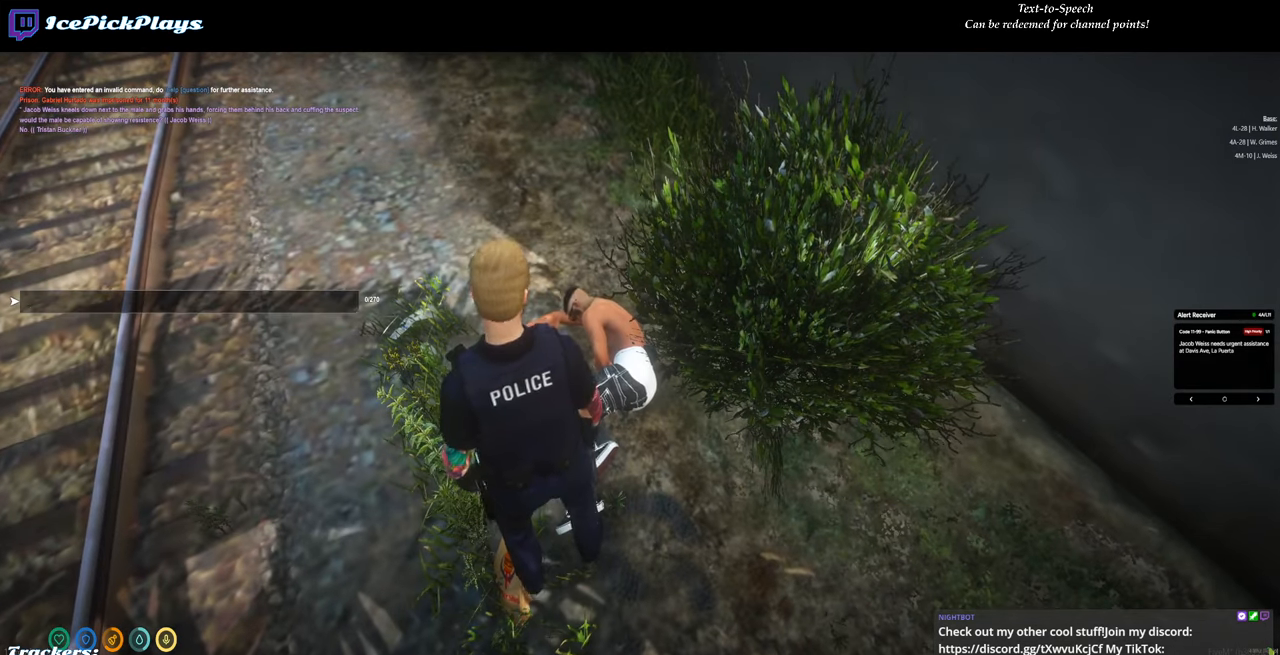
{"keys": [], "mouse": [], "events": []}
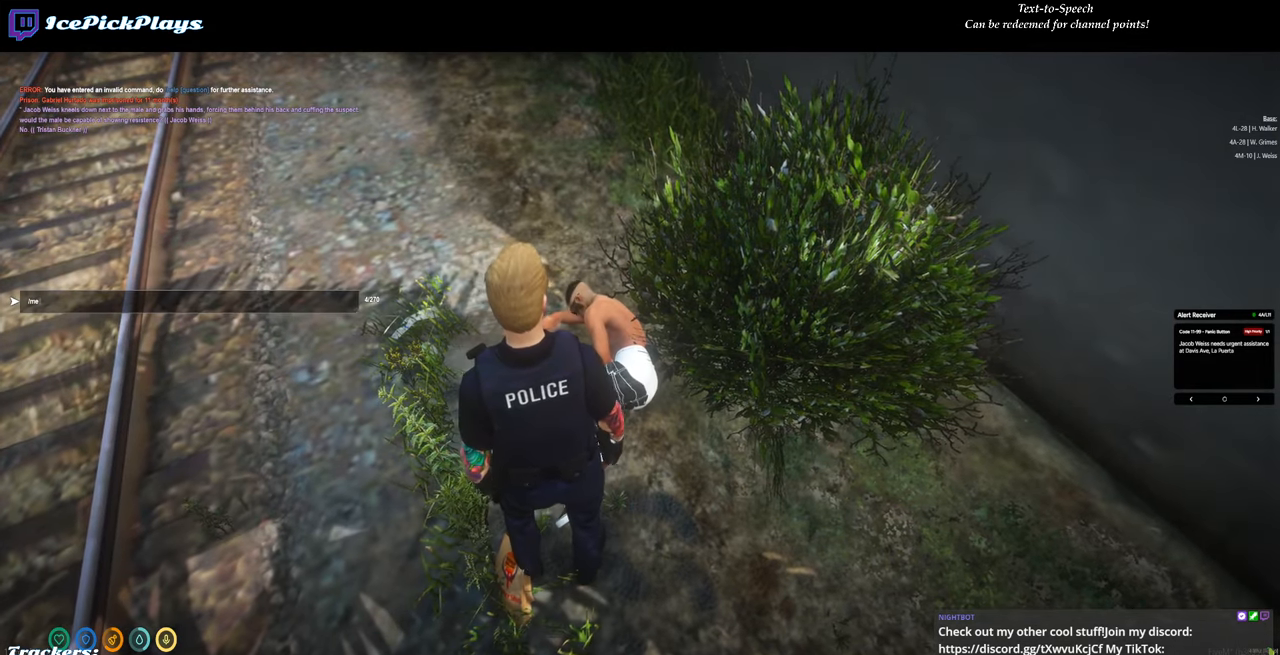
{"keys": [], "mouse": [], "events": [[17, "space", "down"], [67, "space", "up"]]}
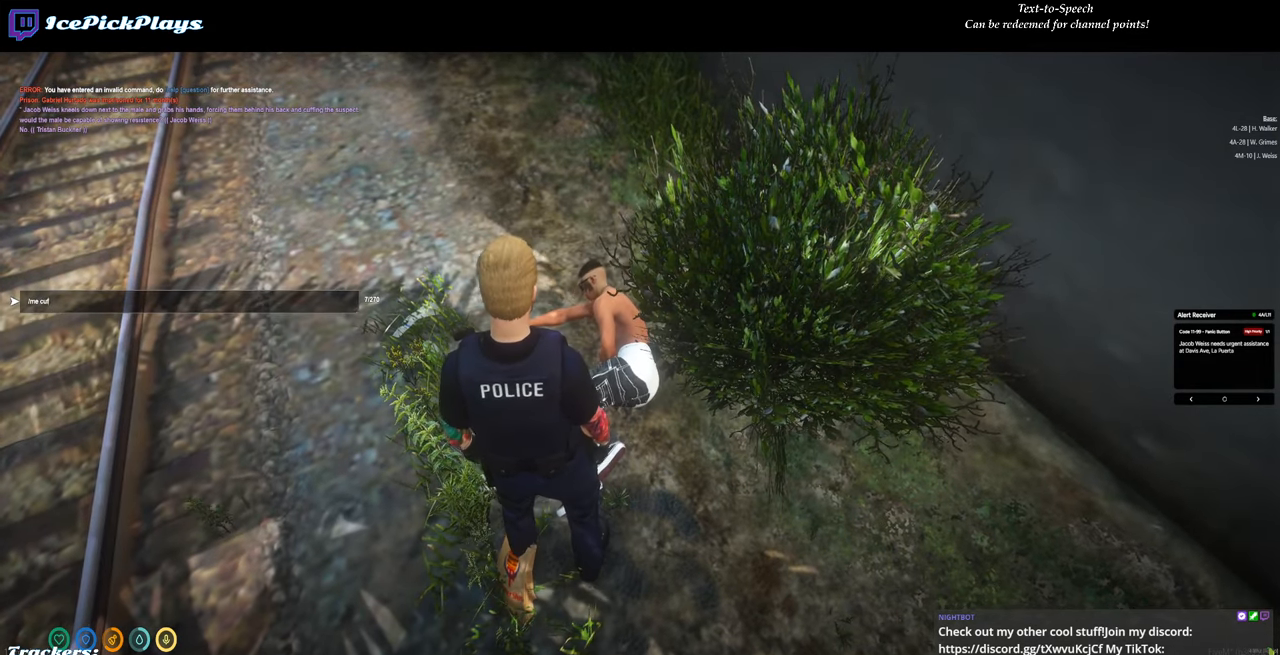
{"keys": [], "mouse": [], "events": [[183, "s", "down"], [217, "s", "up"], [267, "space", "down"], [317, "space", "up"]]}
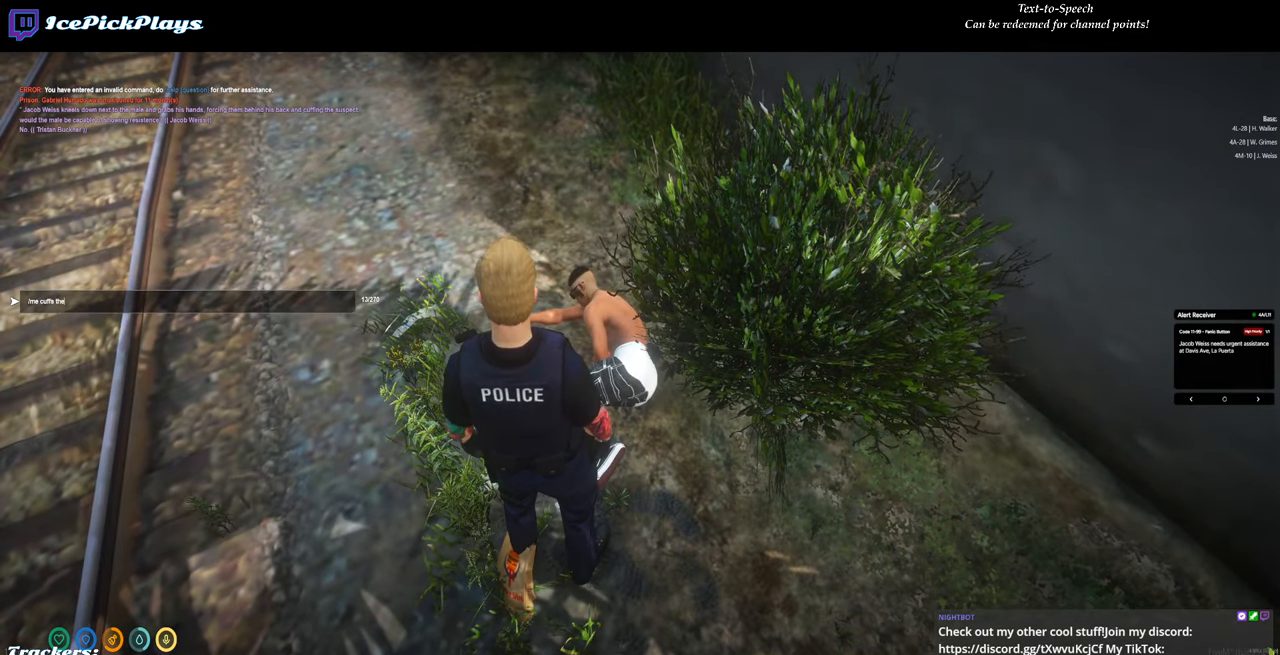
{"keys": [], "mouse": [], "events": [[100, "space", "down"], [183, "space", "up"], [333, "a", "down"], [433, "a", "up"]]}
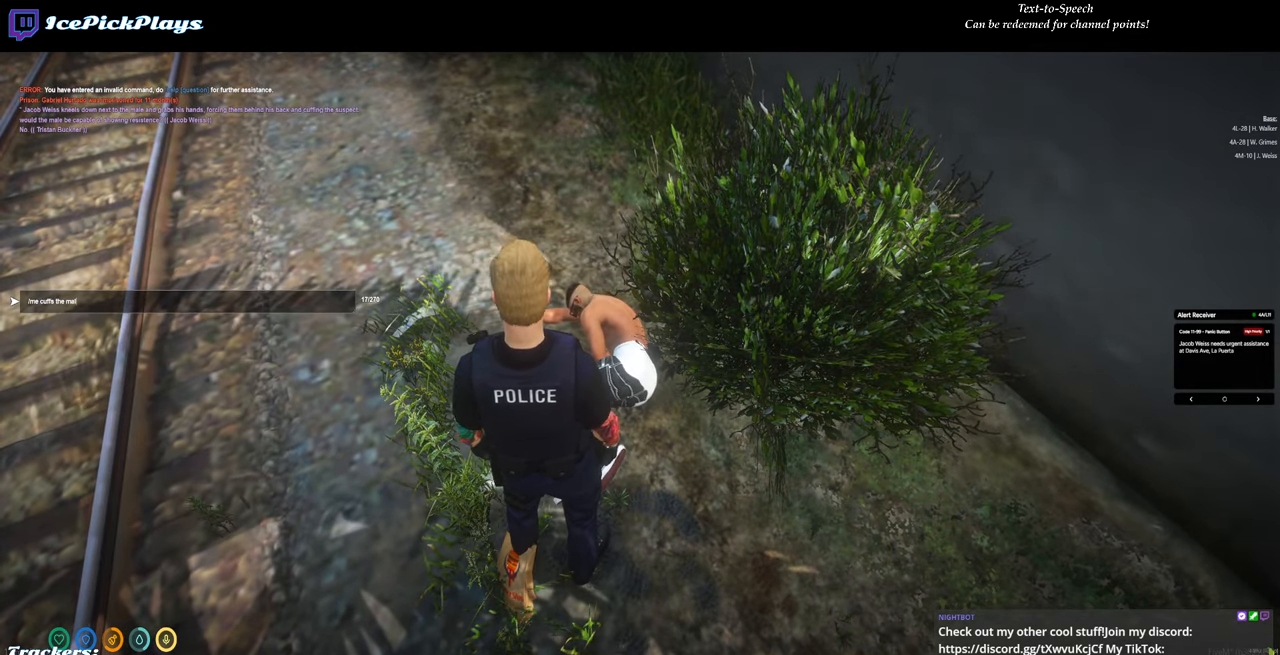
{"keys": ["space"], "mouse": [], "events": [[167, "space", "down"], [200, "space", "up"], [250, "a", "down"], [300, "a", "up"], [433, "d", "down"], [483, "d", "up"], [483, "space", "down"]]}
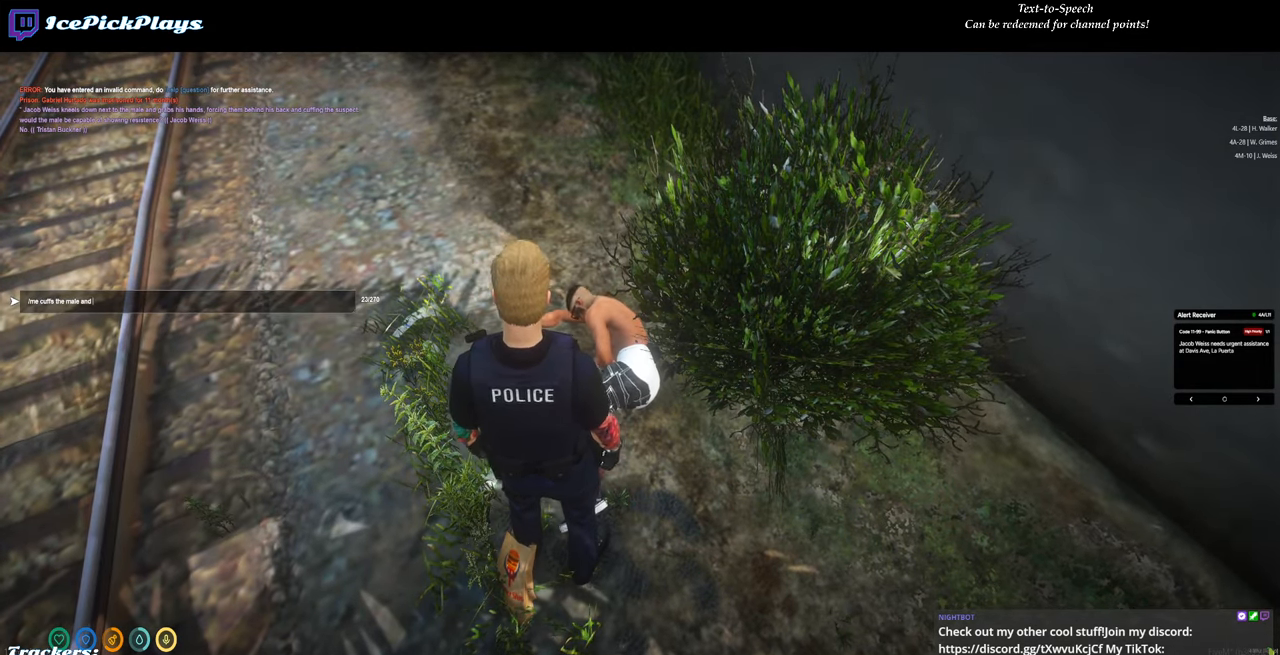
{"keys": [], "mouse": [], "events": [[33, "space", "up"], [267, "a", "down"], [367, "a", "up"]]}
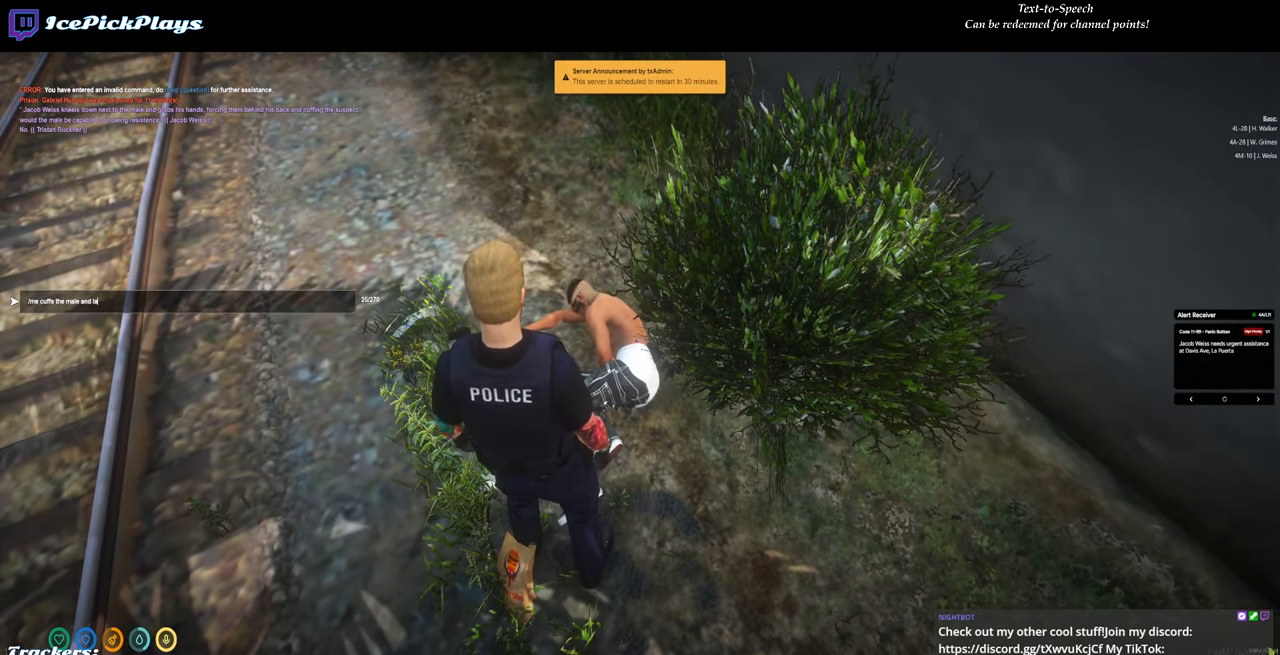
{"keys": [], "mouse": [], "events": [[100, "backspace", "down"], [184, "backspace", "up"], [334, "a", "down"], [417, "a", "up"]]}
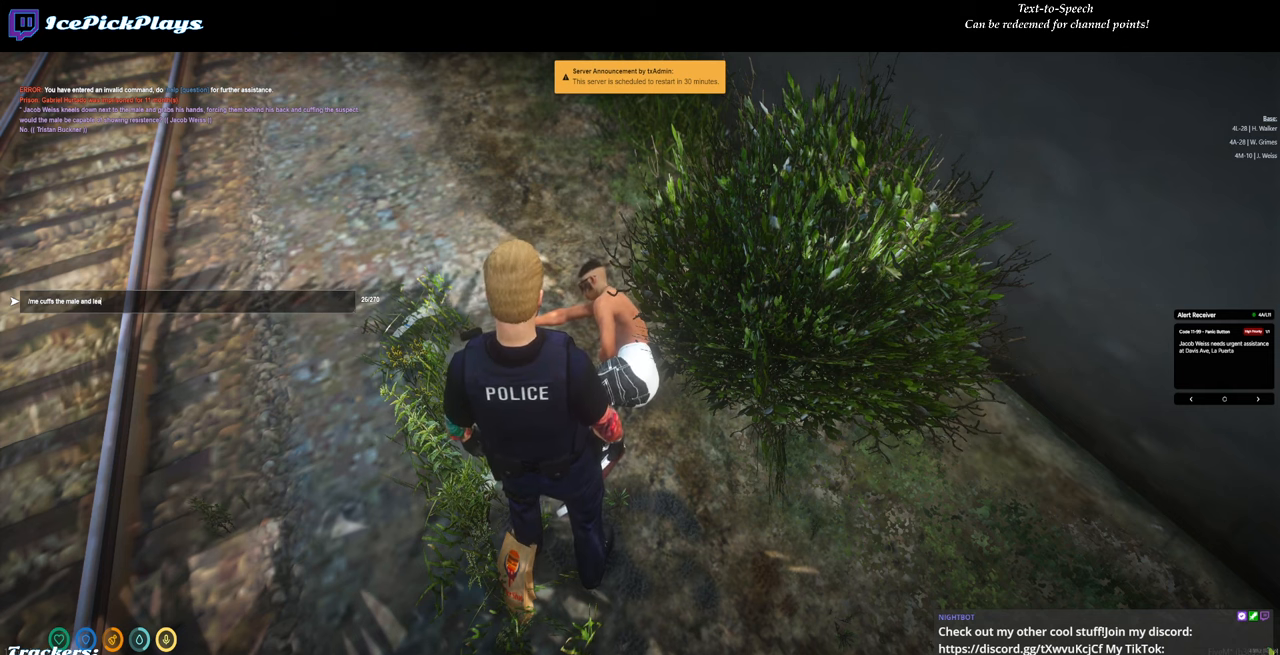
{"keys": [], "mouse": [], "events": [[300, "s", "down"], [350, "s", "up"], [350, "space", "down"], [434, "space", "up"]]}
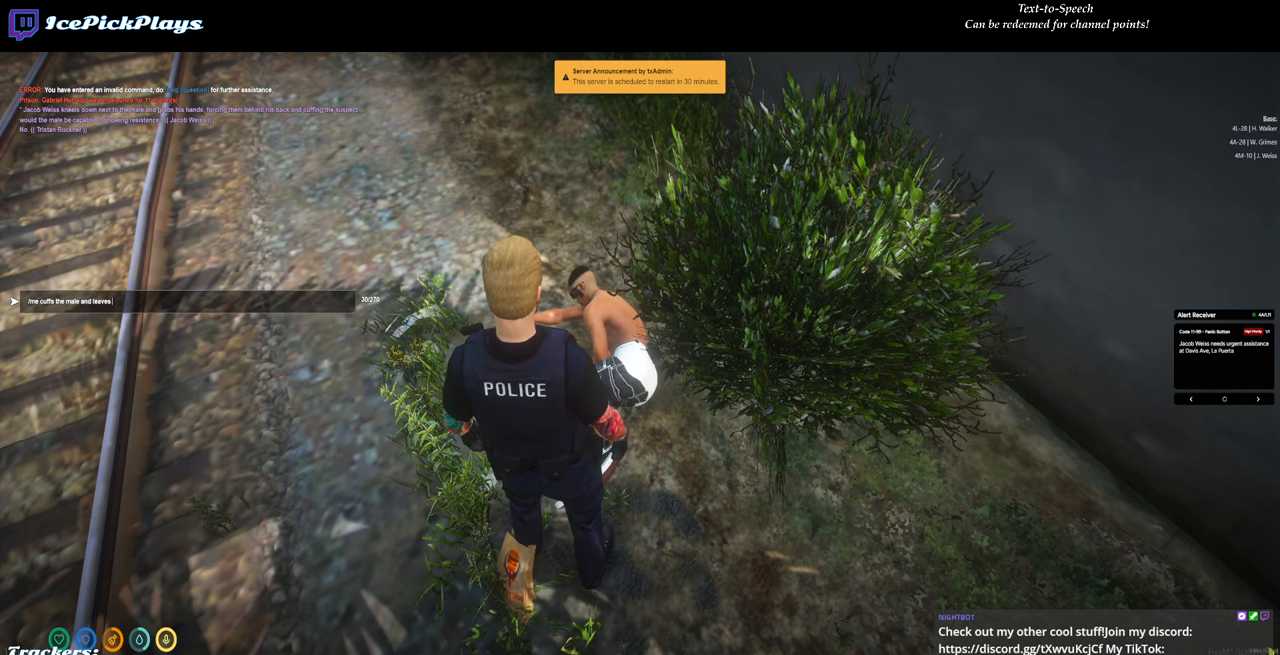
{"keys": [], "mouse": [], "events": [[367, "space", "down"], [450, "space", "up"]]}
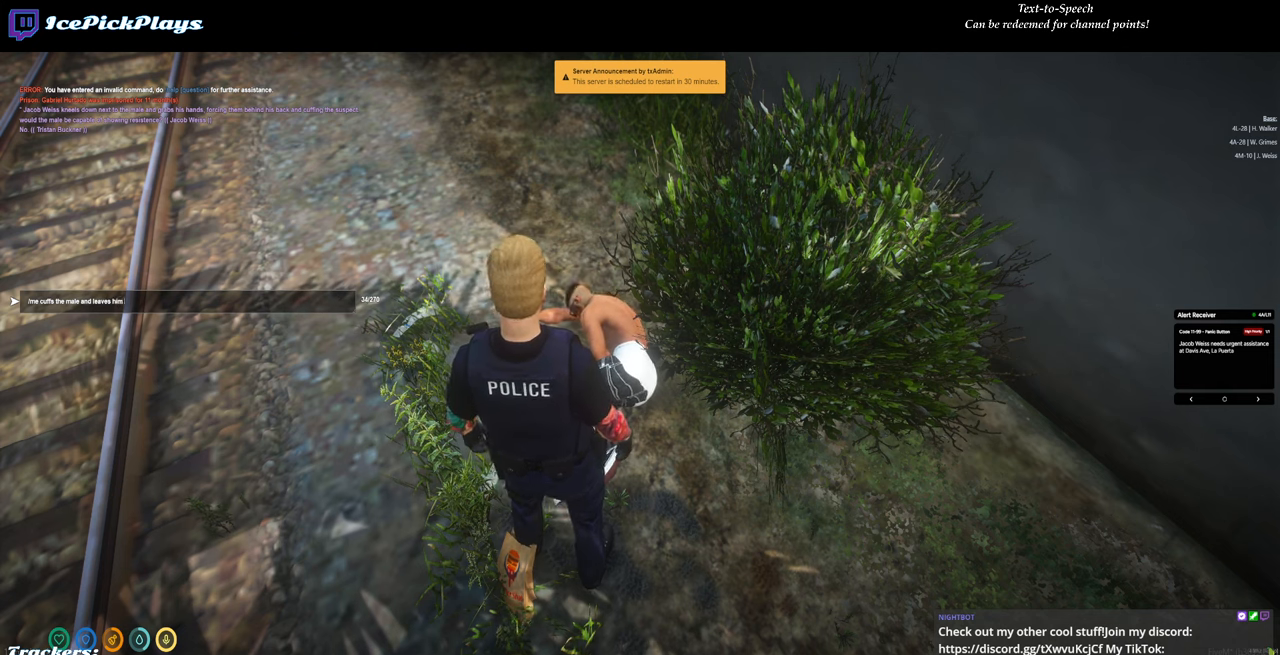
{"keys": [], "mouse": [], "events": [[284, "a", "down"], [334, "a", "up"]]}
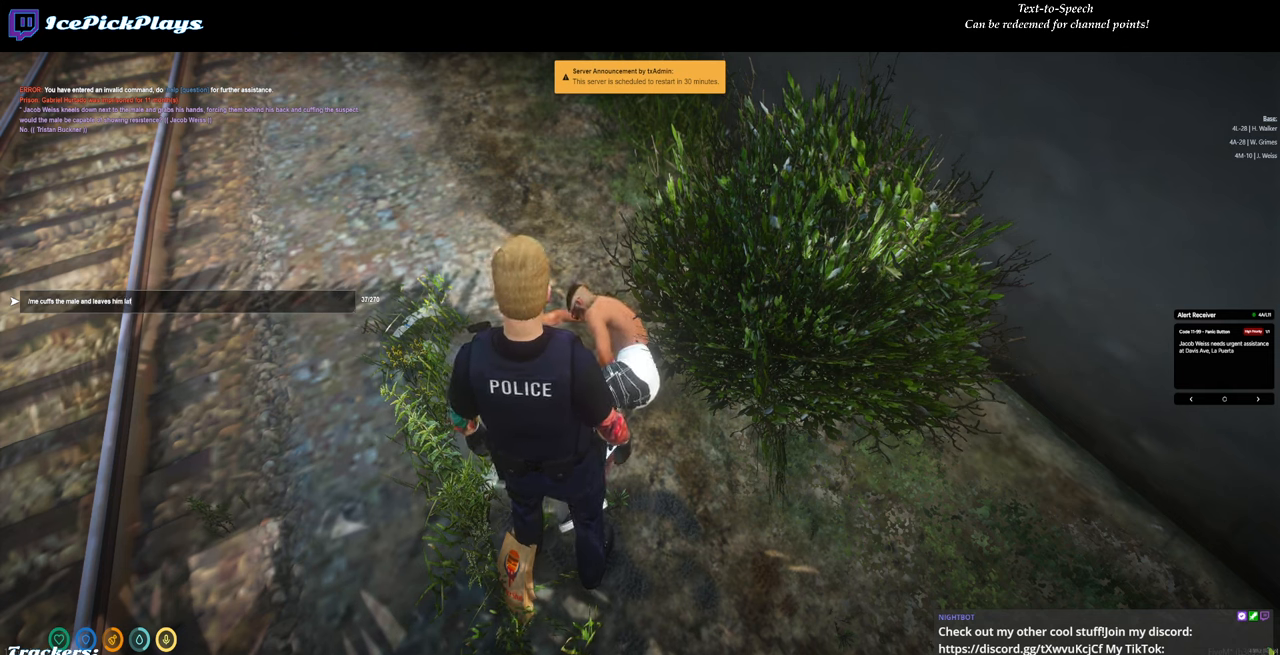
{"keys": [], "mouse": [], "events": [[117, "backspace", "down"], [200, "backspace", "up"]]}
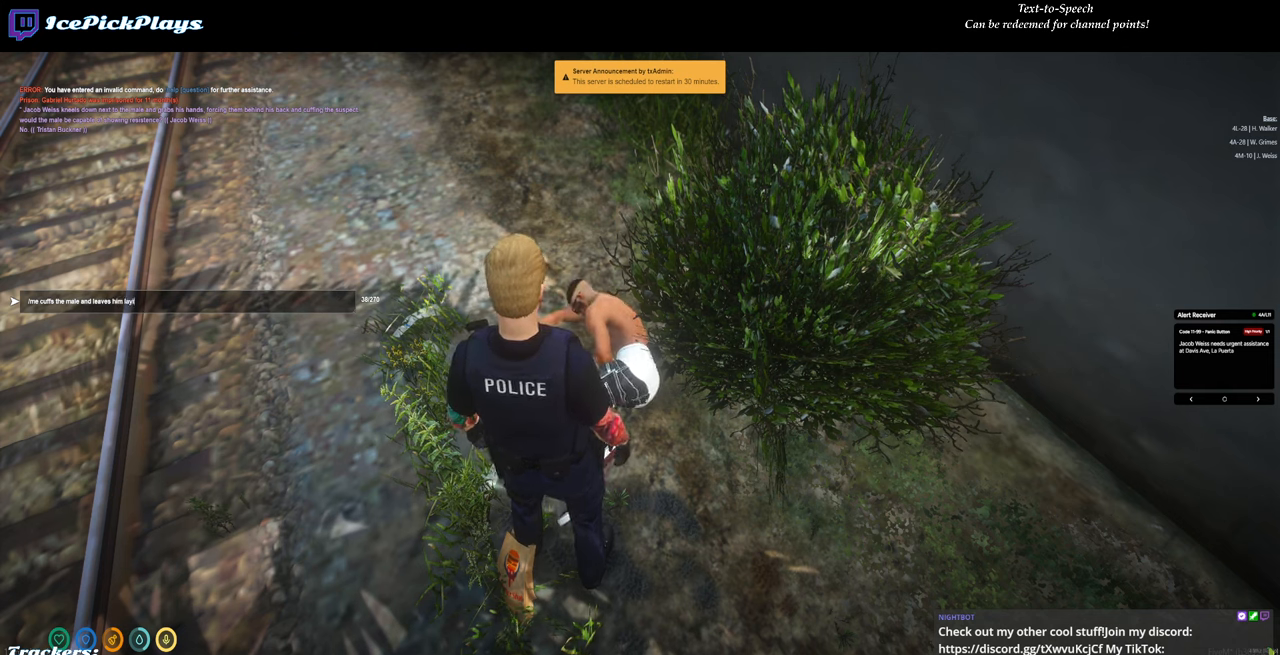
{"keys": [], "mouse": [], "events": [[167, "space", "down"], [217, "space", "up"]]}
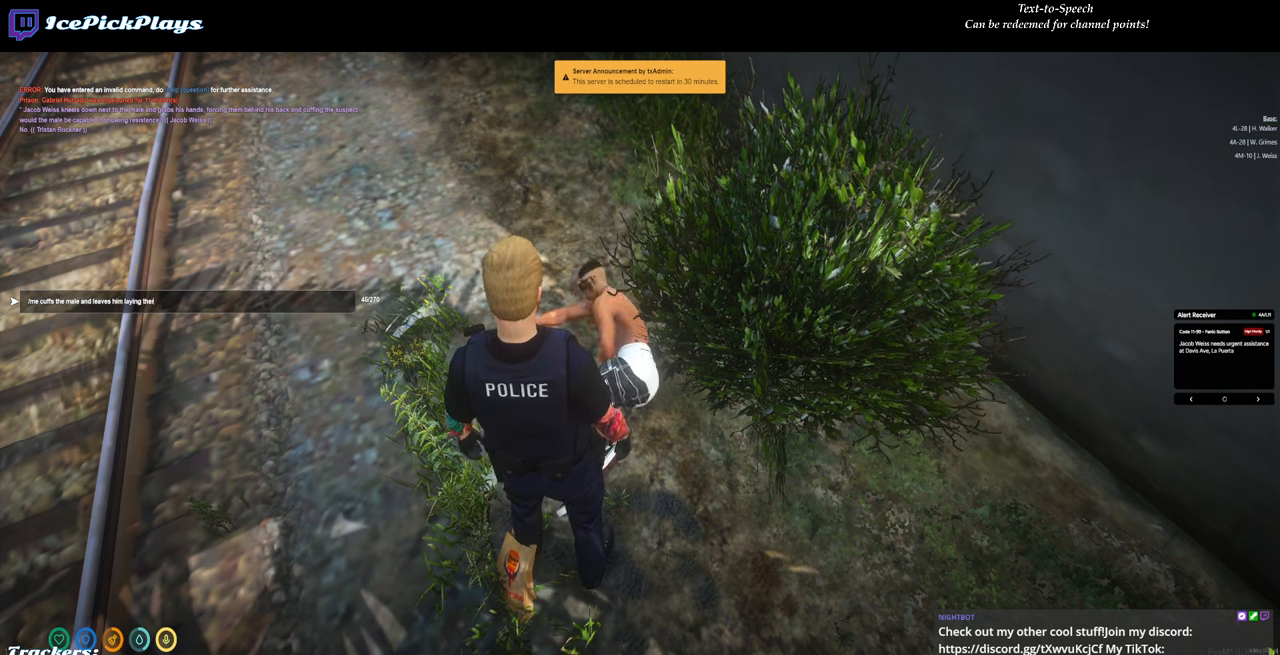
{"keys": [], "mouse": [], "events": []}
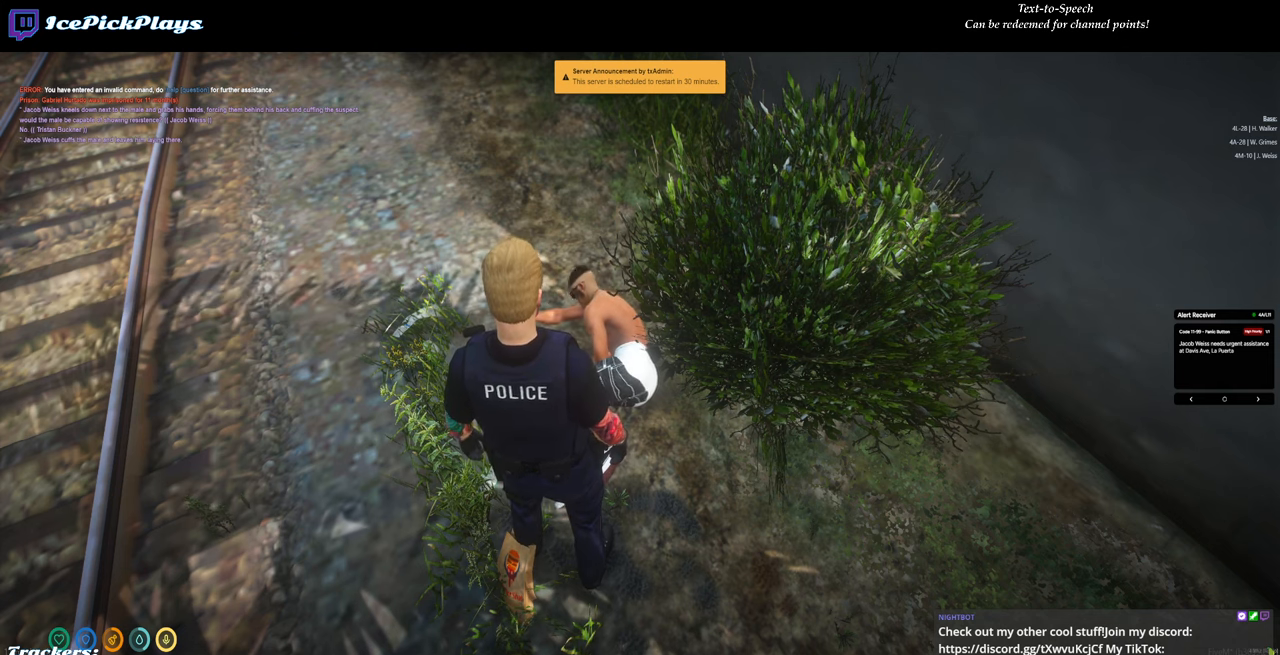
{"keys": [], "mouse": [], "events": []}
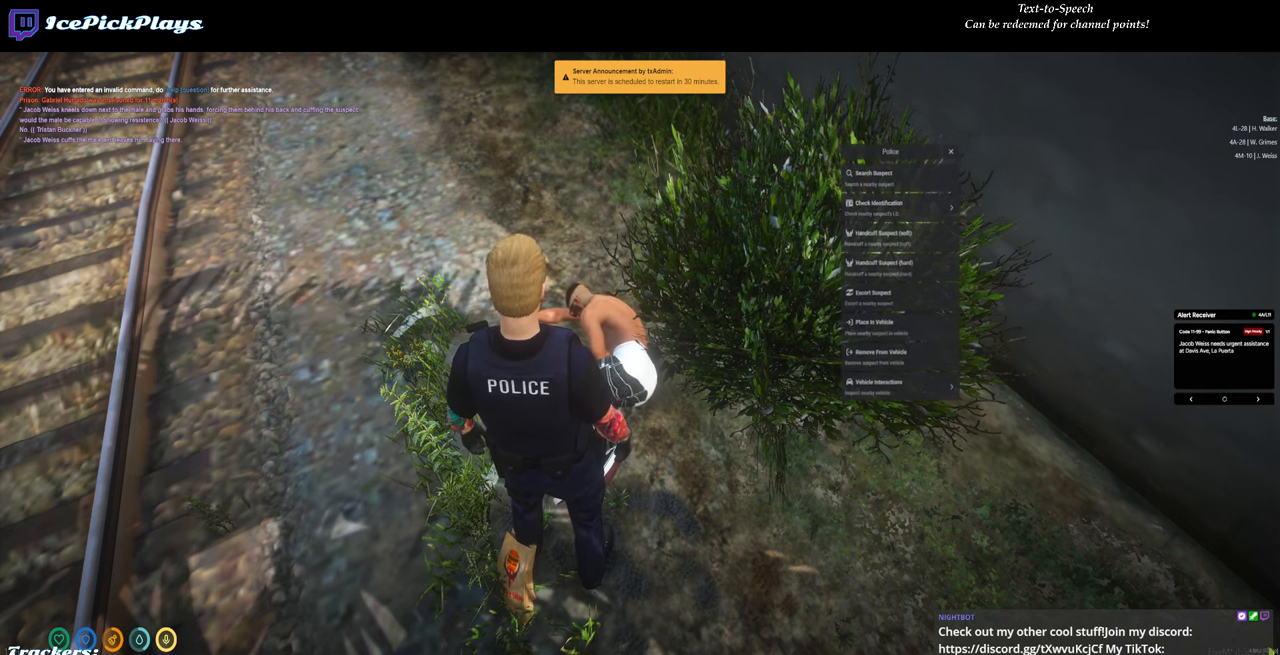
{"keys": [], "mouse": [], "events": []}
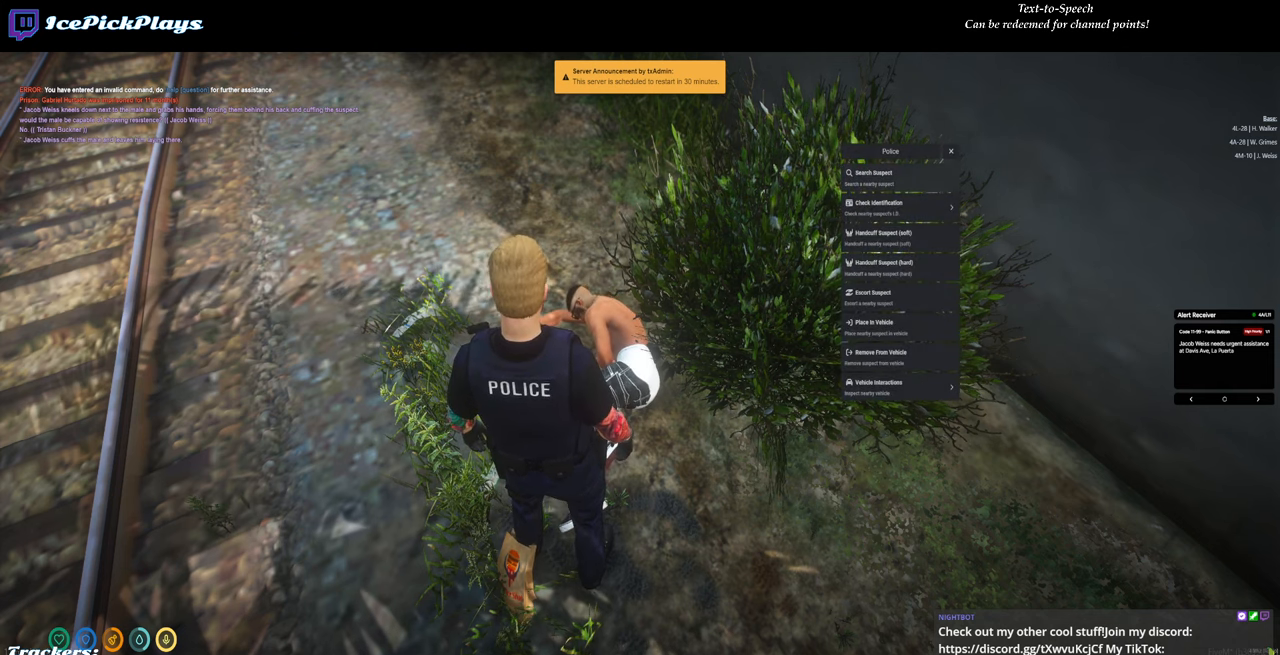
{"keys": [], "mouse": [], "events": []}
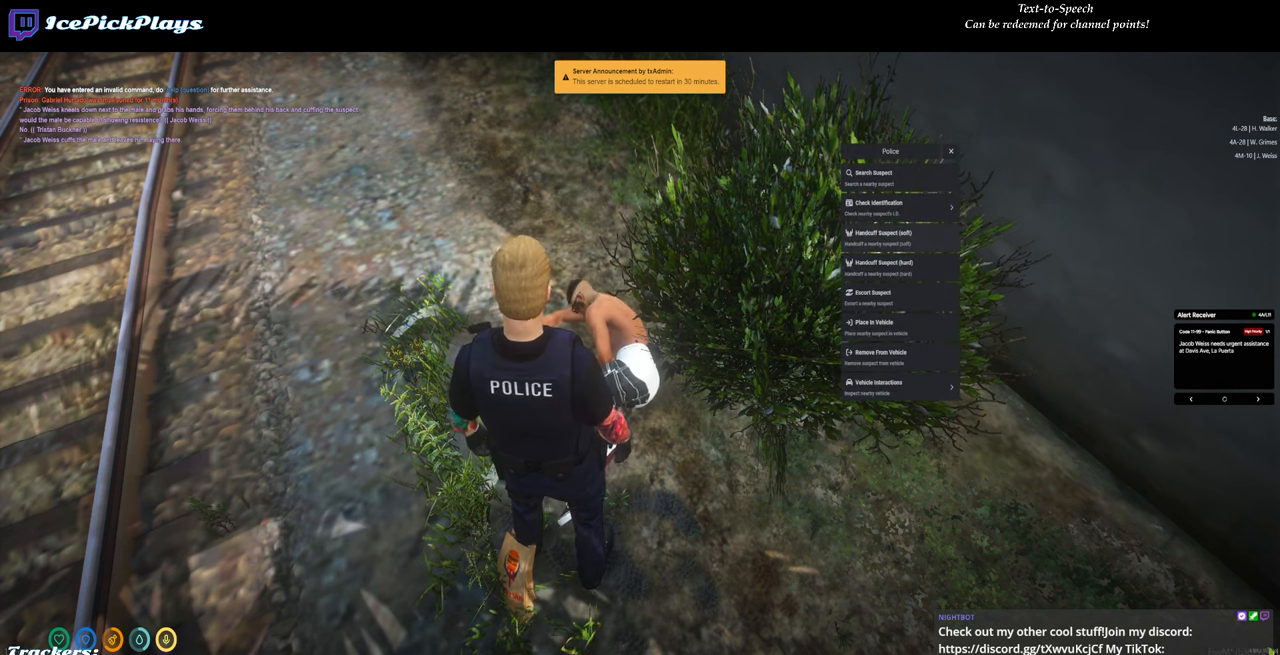
{"keys": [], "mouse": [], "events": [[17, "mouse_left", "down"], [117, "mouse_left", "up"]]}
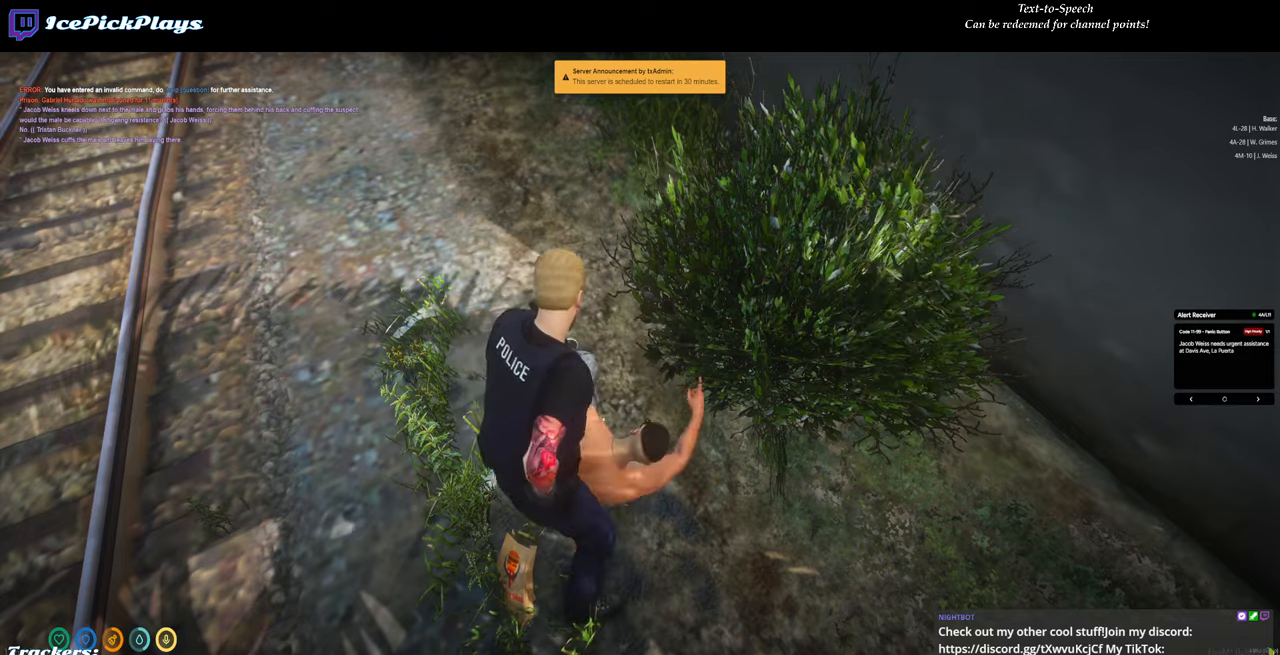
{"keys": [], "mouse": [], "events": []}